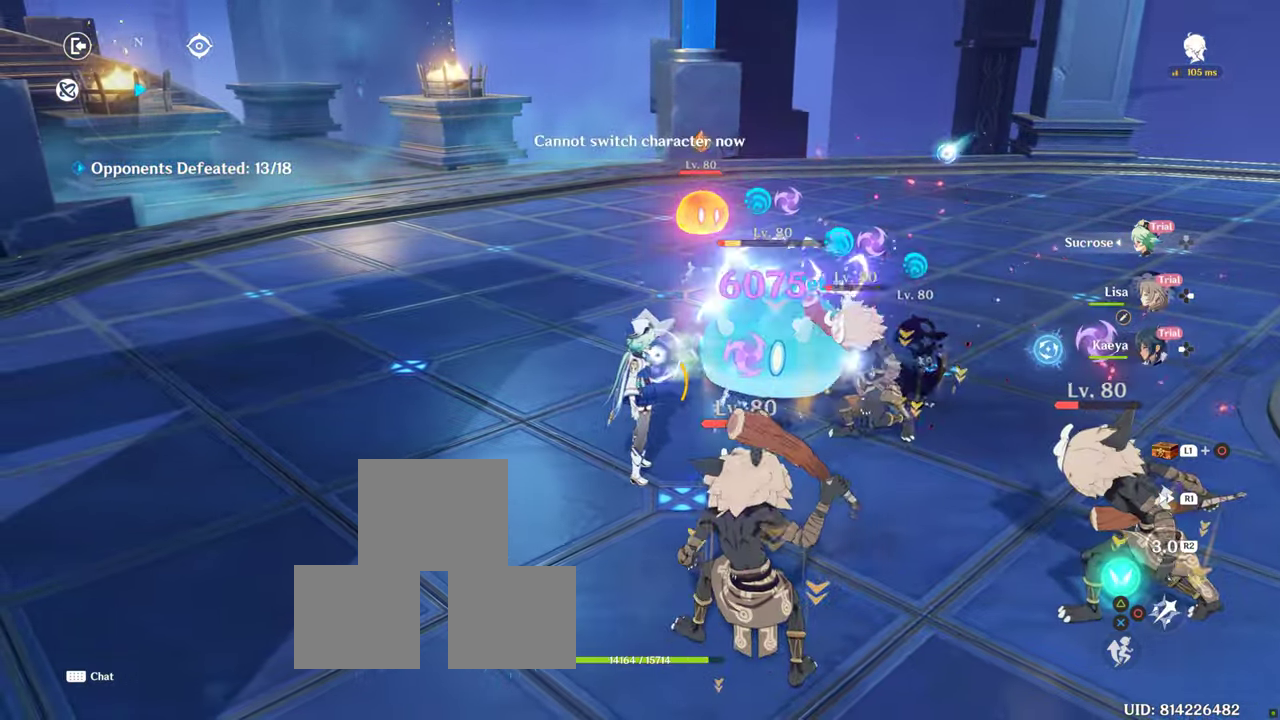
Gameplay with a controller (PlayStation layout); each line is a JSON object with the inputs held at the frame after it (dt_ms = milliseconds from this image to that frame). "events" lists button and stick changes between this image and that frame as [ms after this image, input, new state], when the widget could be followed in between. Not read: R3.
{"dt_ms": 500, "buttons": ["R1"], "left_stick": "down", "right_stick": "center", "events": [[50, "DPAD_RIGHT", "down"], [233, "DPAD_RIGHT", "up"], [350, "R1", "down"], [417, "left_stick", "down"]]}
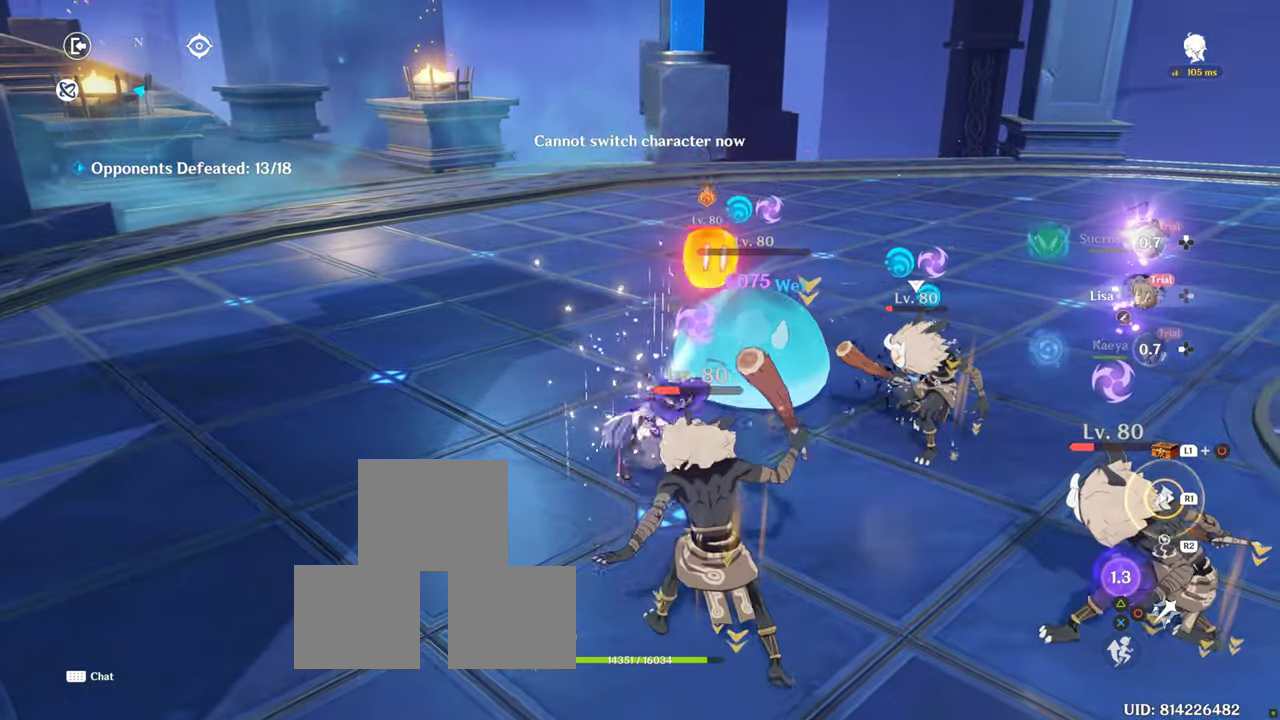
{"dt_ms": 500, "buttons": [], "left_stick": "up-left", "right_stick": "right", "events": [[50, "R1", "up"], [100, "left_stick", "down-left"], [100, "right_stick", "right"], [200, "left_stick", "left"], [500, "left_stick", "up-left"]]}
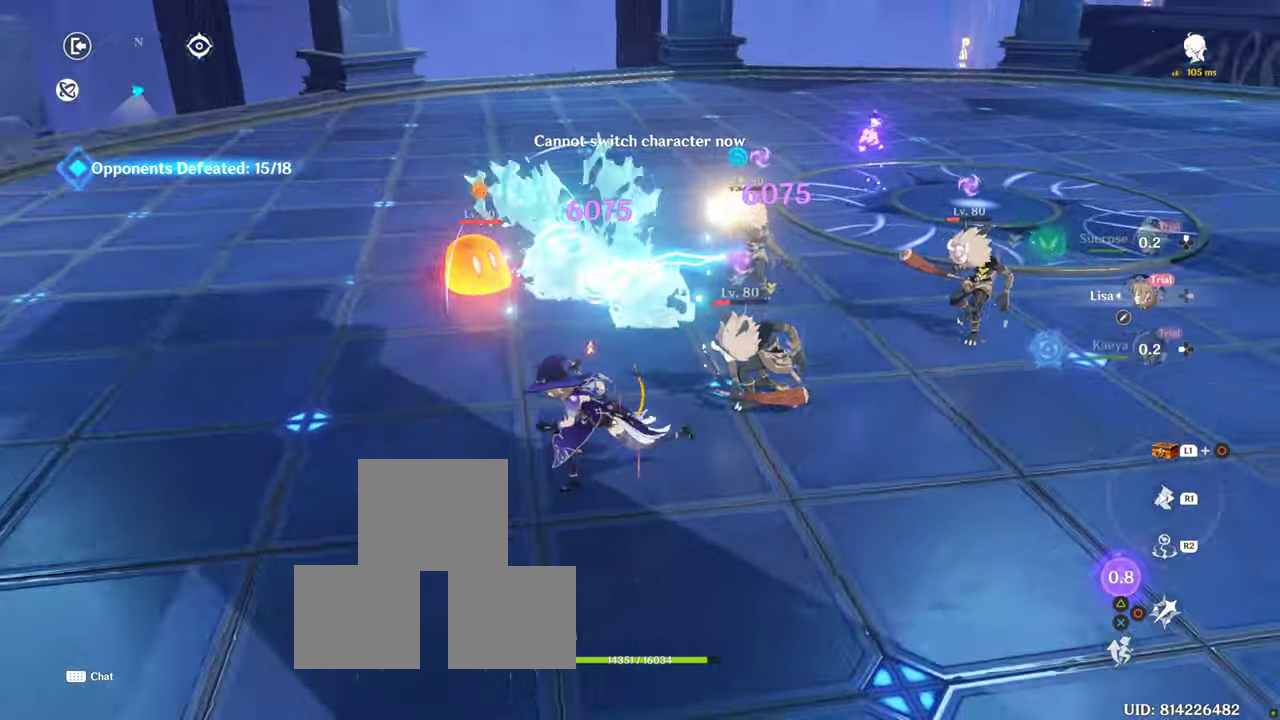
{"dt_ms": 500, "buttons": ["R2"], "left_stick": "right", "right_stick": "center", "events": [[33, "right_stick", "center"], [300, "R2", "down"], [333, "DPAD_LEFT", "down"], [383, "DPAD_LEFT", "up"], [383, "R2", "up"], [417, "left_stick", "right"], [467, "R2", "down"]]}
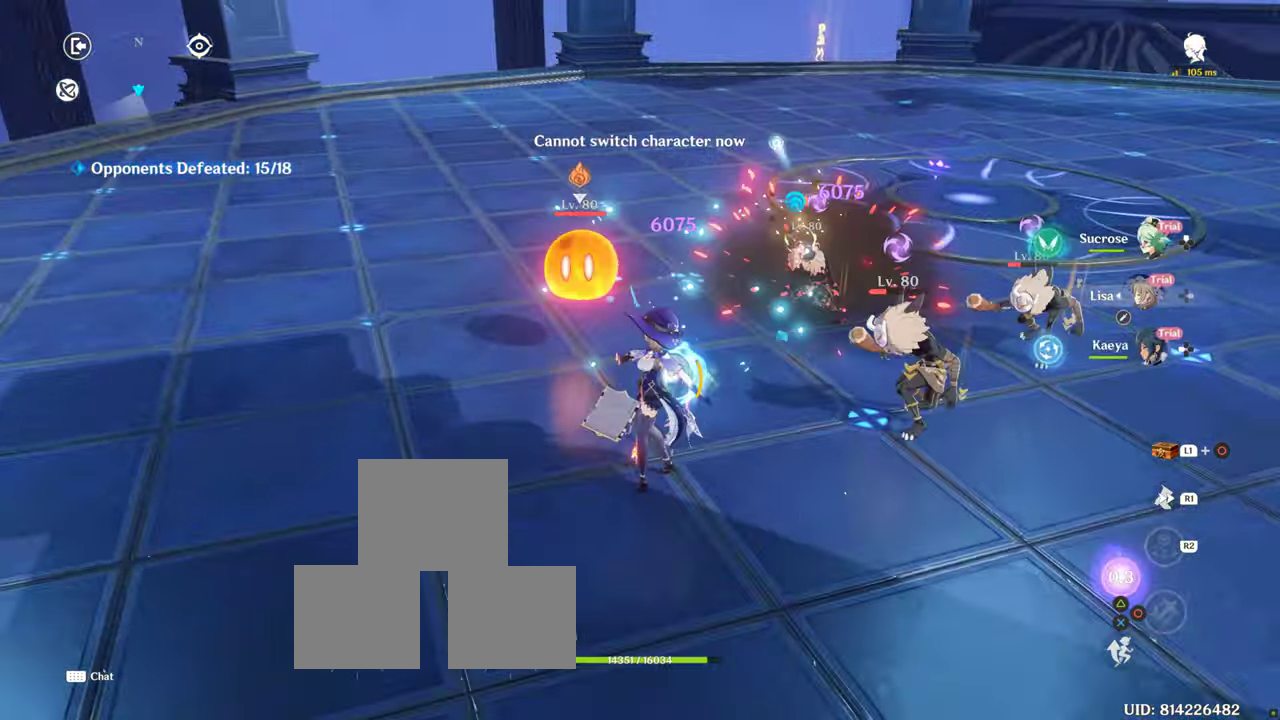
{"dt_ms": 500, "buttons": [], "left_stick": "center", "right_stick": "right", "events": [[117, "R2", "up"], [117, "left_stick", "up-right"], [233, "left_stick", "up"], [317, "right_stick", "right"], [483, "left_stick", "center"]]}
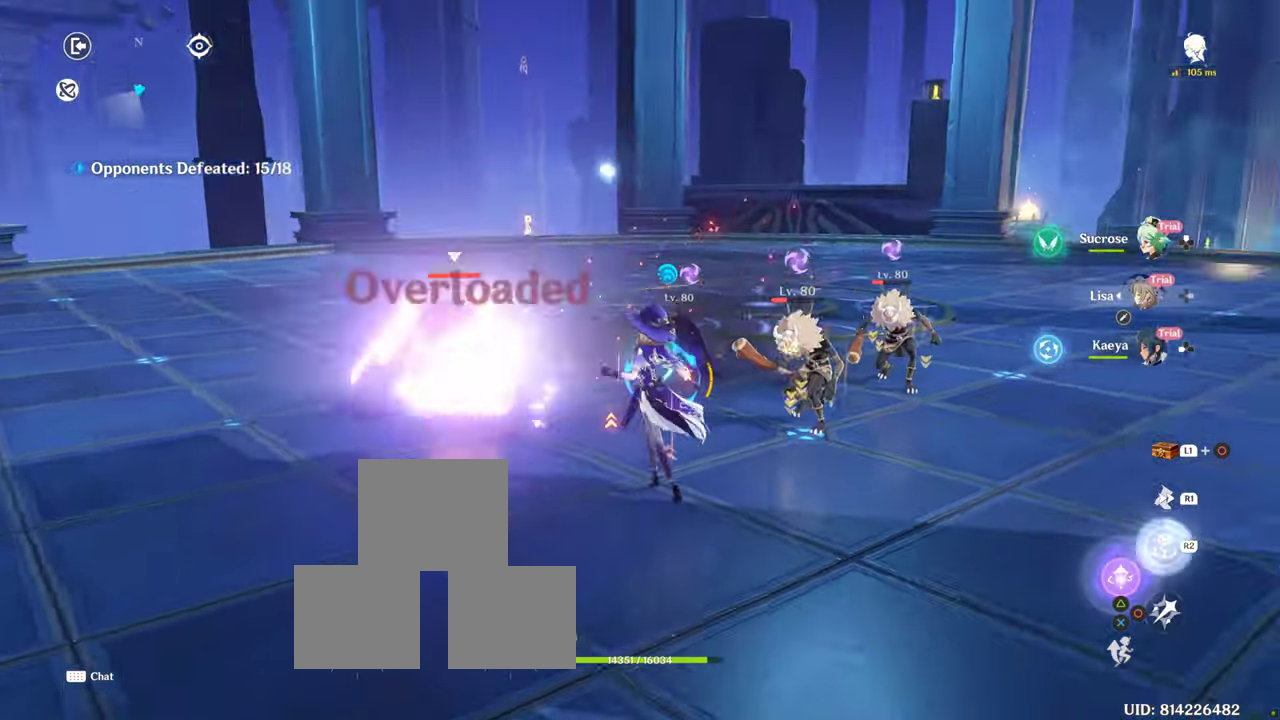
{"dt_ms": 500, "buttons": [], "left_stick": "center", "right_stick": "center", "events": [[100, "right_stick", "center"], [183, "DPAD_LEFT", "down"], [500, "DPAD_LEFT", "up"]]}
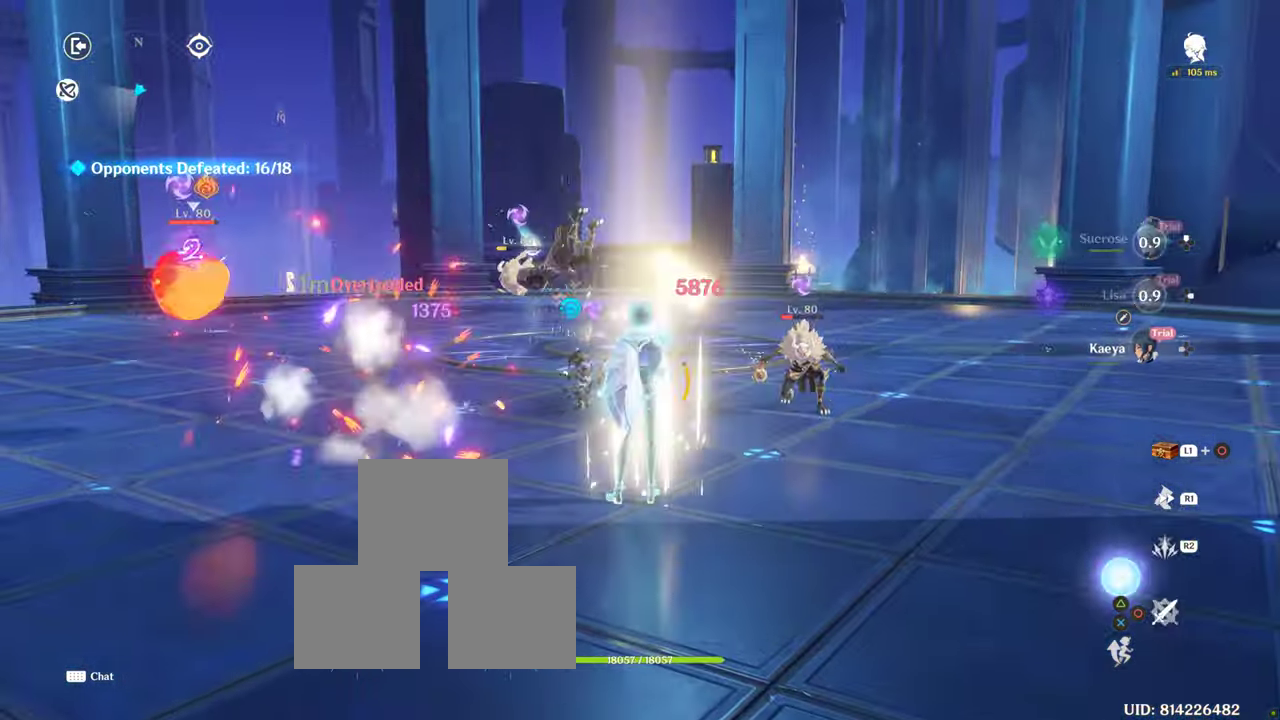
{"dt_ms": 500, "buttons": ["R1"], "left_stick": "up-left", "right_stick": "center", "events": [[117, "DPAD_LEFT", "down"], [183, "DPAD_LEFT", "up"], [350, "R1", "down"], [433, "left_stick", "up-left"]]}
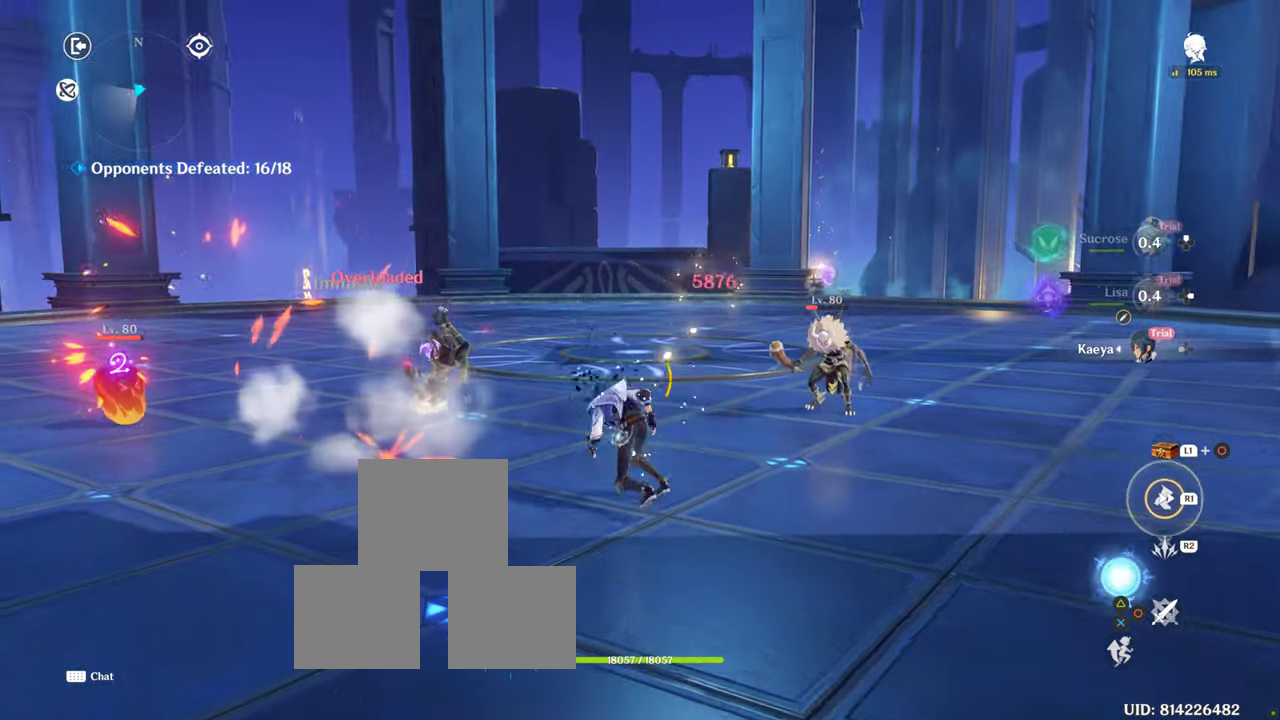
{"dt_ms": 500, "buttons": ["CROSS", "TRIANGLE"], "left_stick": "up-right", "right_stick": "center", "events": [[33, "R1", "up"], [50, "right_stick", "down"], [250, "right_stick", "center"], [334, "left_stick", "up-right"], [367, "TRIANGLE", "down"], [467, "CROSS", "down"]]}
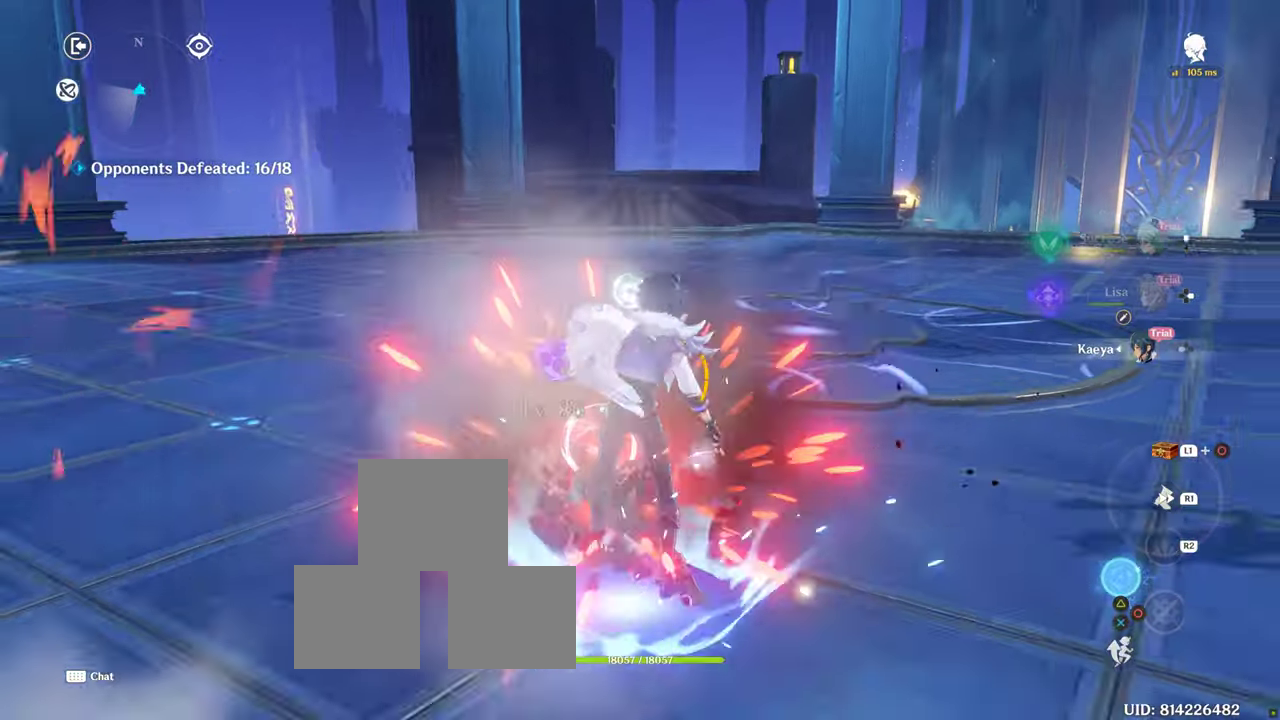
{"dt_ms": 500, "buttons": [], "left_stick": "up-right", "right_stick": "center", "events": [[17, "TRIANGLE", "up"], [67, "TRIANGLE", "down"], [167, "TRIANGLE", "up"], [284, "CROSS", "up"]]}
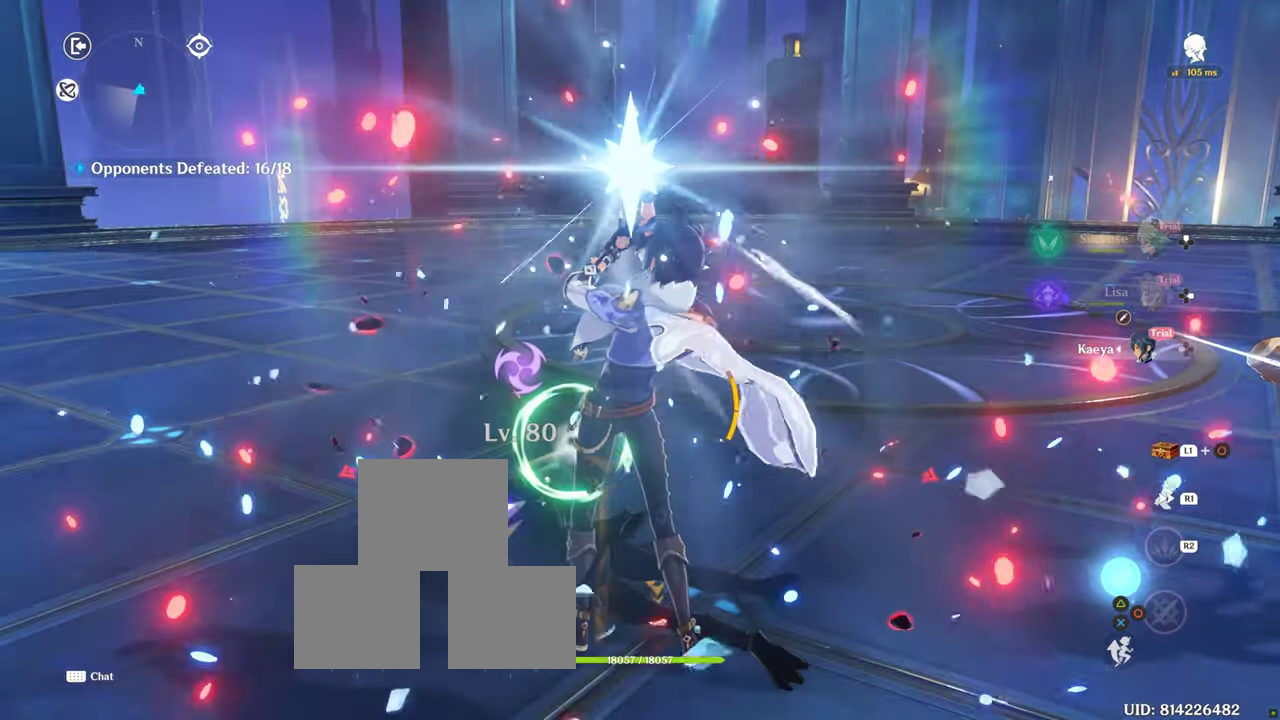
{"dt_ms": 500, "buttons": ["CROSS", "DPAD_UP"], "left_stick": "up-right", "right_stick": "center", "events": [[34, "CROSS", "down"], [84, "CROSS", "up"], [250, "CROSS", "down"], [250, "DPAD_LEFT", "down"], [417, "DPAD_LEFT", "up"], [500, "DPAD_UP", "down"]]}
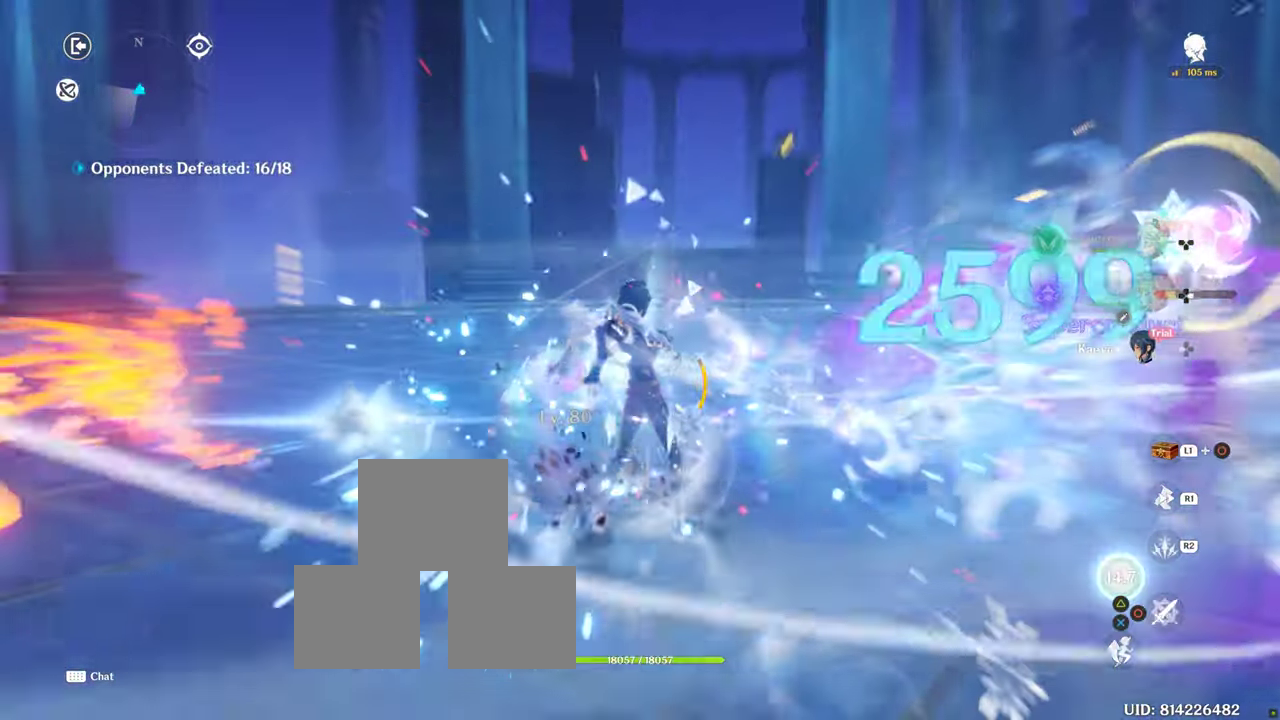
{"dt_ms": 500, "buttons": ["CROSS", "DPAD_UP", "DPAD_LEFT"], "left_stick": "center", "right_stick": "down", "events": [[134, "DPAD_UP", "up"], [217, "DPAD_UP", "down"], [234, "CROSS", "up"], [317, "CROSS", "down"], [317, "DPAD_UP", "up"], [317, "left_stick", "center"], [367, "right_stick", "down"], [434, "DPAD_UP", "down"], [450, "CROSS", "up"], [500, "CROSS", "down"], [500, "DPAD_LEFT", "down"]]}
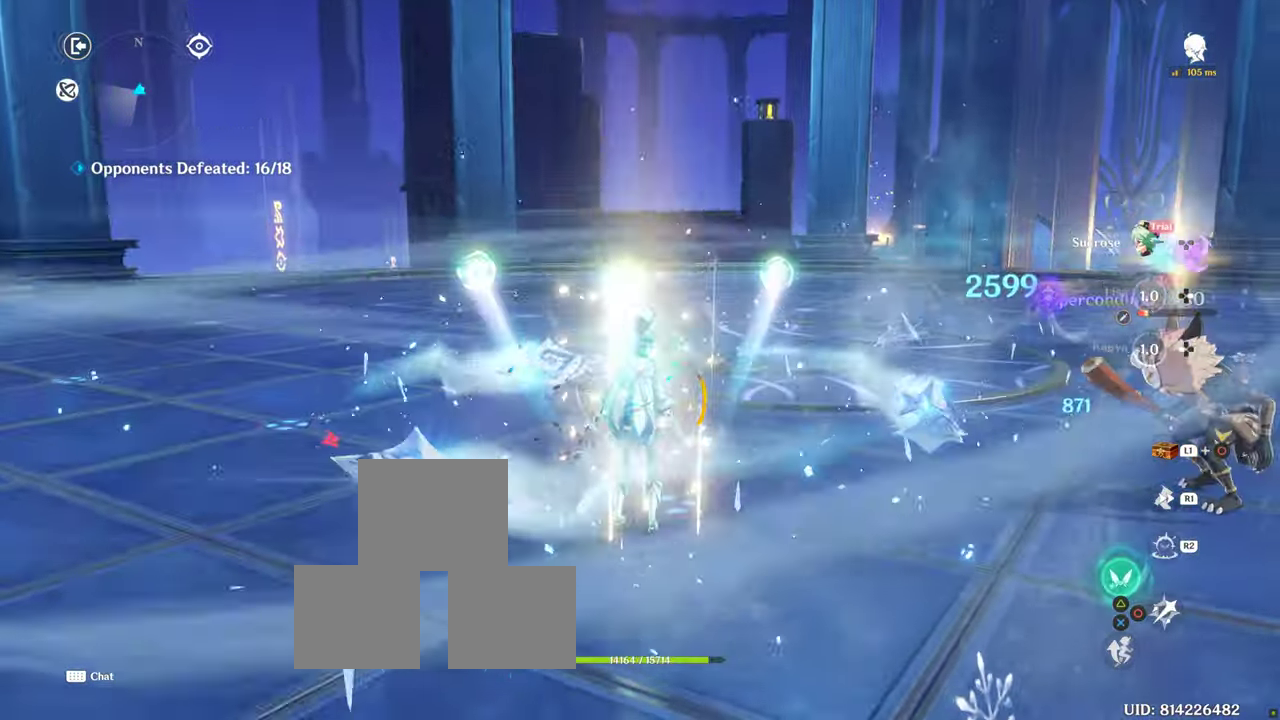
{"dt_ms": 500, "buttons": [], "left_stick": "down-right", "right_stick": "left", "events": [[17, "DPAD_UP", "up"], [17, "right_stick", "down-left"], [67, "DPAD_LEFT", "up"], [117, "CROSS", "up"], [167, "left_stick", "right"], [217, "right_stick", "left"], [250, "left_stick", "down-right"], [300, "R1", "down"], [367, "CROSS", "down"], [434, "R1", "up"], [467, "CROSS", "up"]]}
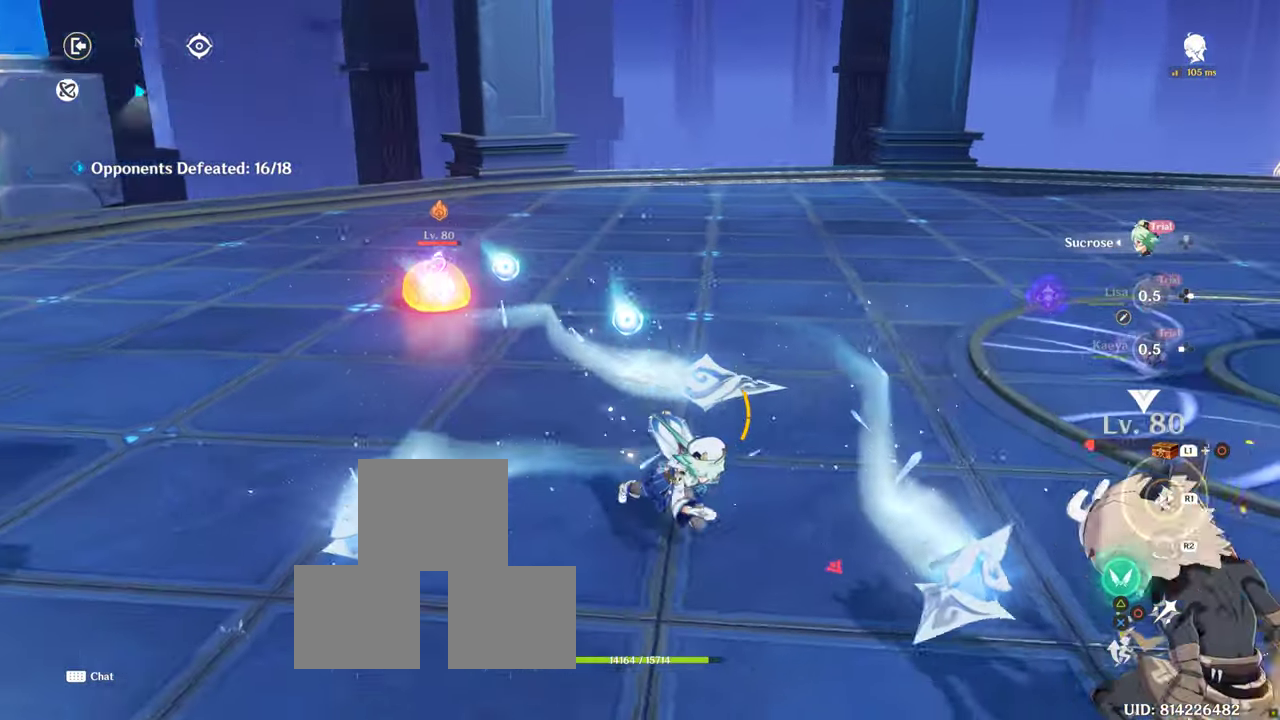
{"dt_ms": 500, "buttons": [], "left_stick": "down-right", "right_stick": "left", "events": [[100, "CROSS", "down"], [100, "left_stick", "right"], [267, "DPAD_LEFT", "down"], [317, "DPAD_LEFT", "up"], [384, "CROSS", "up"], [434, "CROSS", "down"], [467, "left_stick", "down-right"], [484, "CROSS", "up"]]}
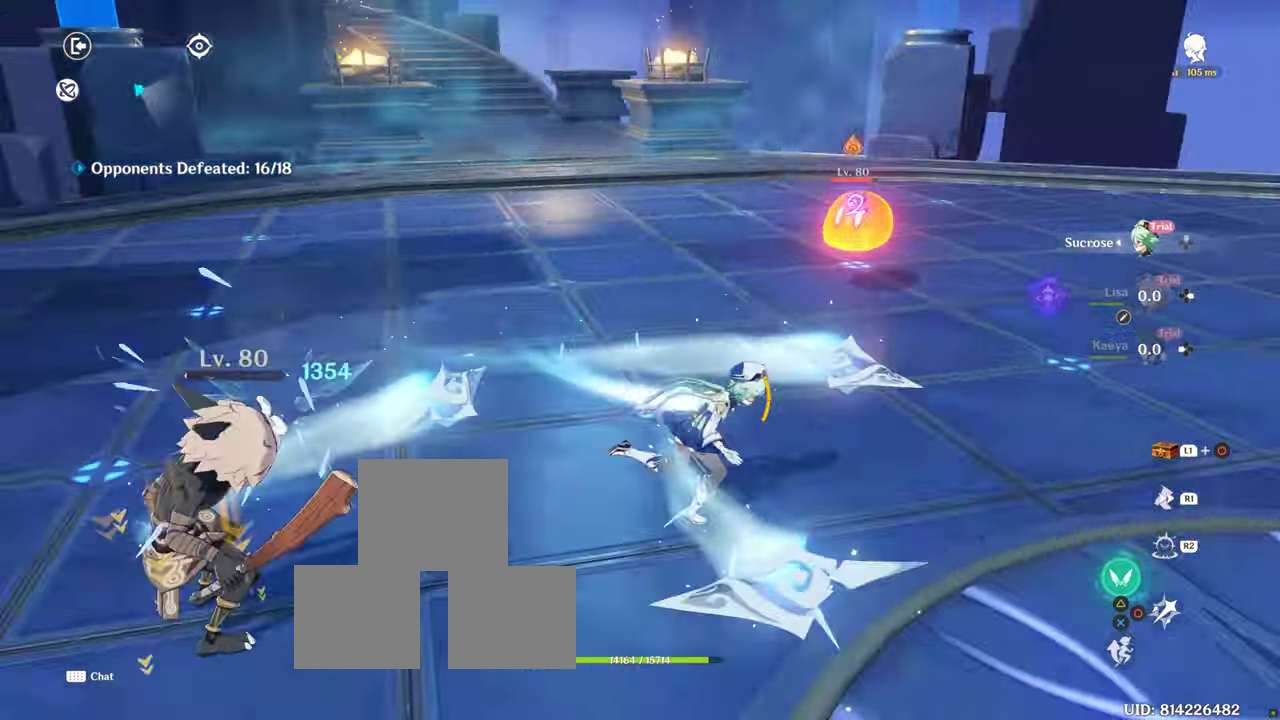
{"dt_ms": 500, "buttons": ["CROSS"], "left_stick": "up", "right_stick": "center", "events": [[167, "CROSS", "down"], [284, "left_stick", "up"], [384, "right_stick", "center"], [434, "CROSS", "up"], [500, "CROSS", "down"]]}
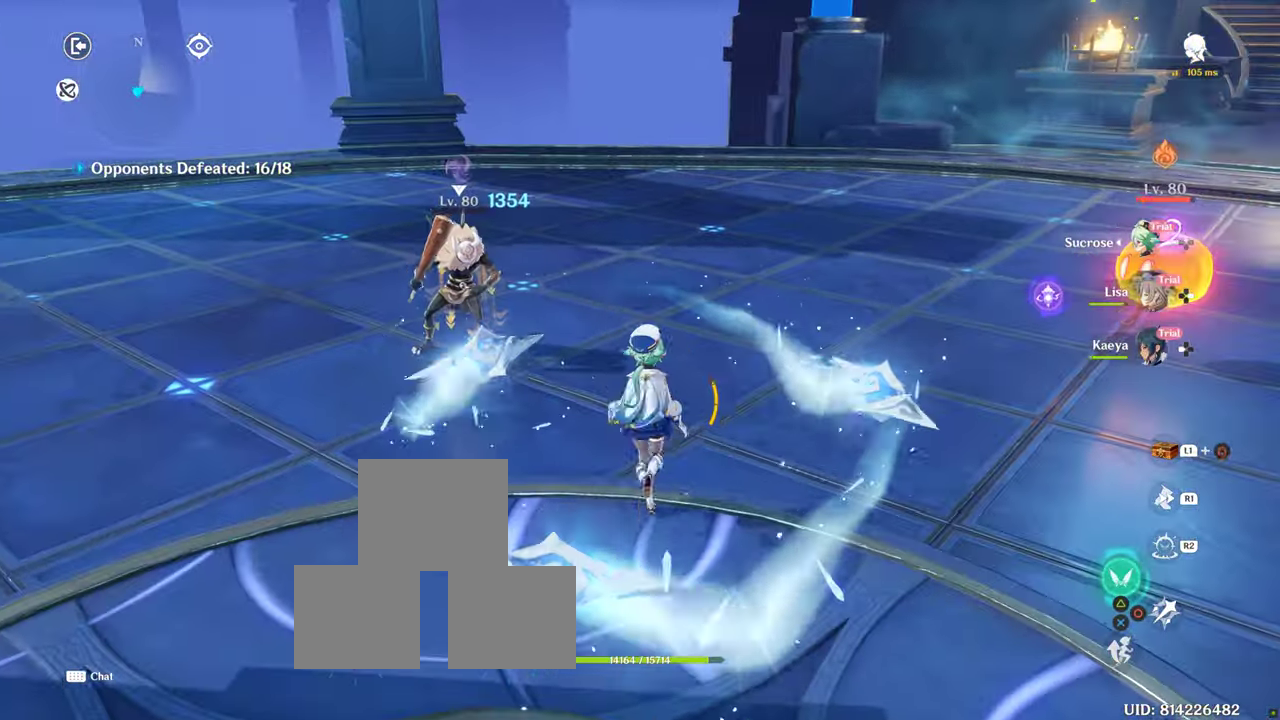
{"dt_ms": 500, "buttons": [], "left_stick": "center", "right_stick": "center", "events": [[134, "left_stick", "center"], [167, "CROSS", "up"], [167, "TRIANGLE", "down"], [284, "TRIANGLE", "up"], [300, "CROSS", "down"], [300, "DPAD_LEFT", "down"], [350, "TRIANGLE", "down"], [400, "DPAD_LEFT", "up"], [467, "CROSS", "up"], [484, "TRIANGLE", "up"]]}
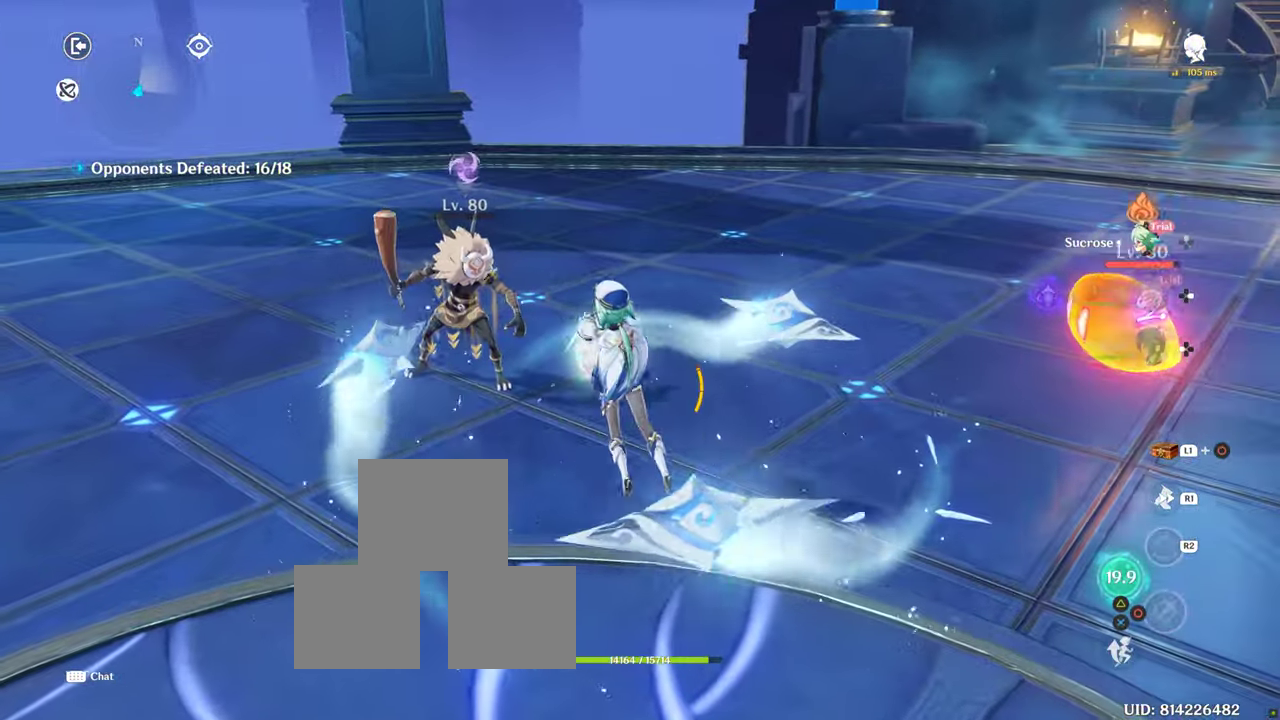
{"dt_ms": 500, "buttons": [], "left_stick": "center", "right_stick": "center", "events": [[117, "CROSS", "down"], [167, "CROSS", "up"], [234, "CROSS", "down"], [234, "DPAD_LEFT", "down"], [284, "DPAD_LEFT", "up"], [417, "CROSS", "up"]]}
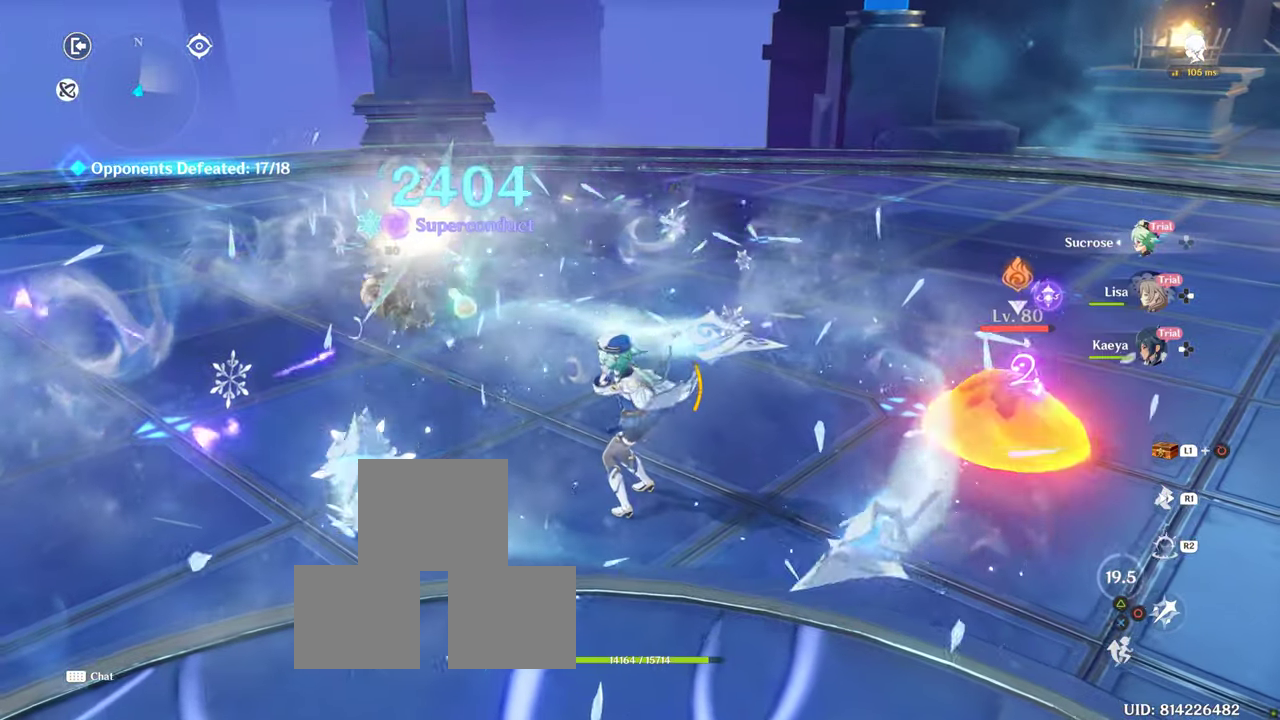
{"dt_ms": 500, "buttons": [], "left_stick": "center", "right_stick": "center", "events": [[50, "DPAD_LEFT", "down"], [84, "left_stick", "up-right"], [184, "DPAD_LEFT", "up"], [317, "DPAD_LEFT", "down"], [367, "DPAD_LEFT", "up"], [400, "left_stick", "center"]]}
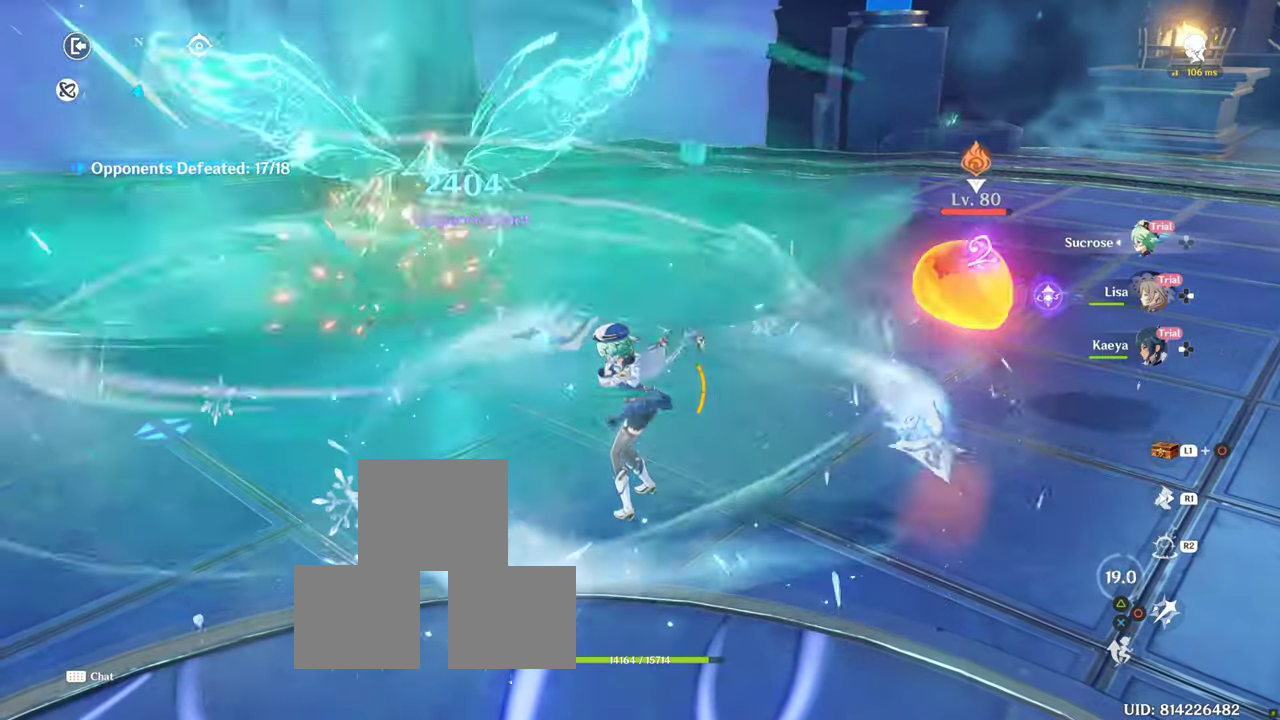
{"dt_ms": 500, "buttons": ["DPAD_RIGHT"], "left_stick": "center", "right_stick": "center", "events": [[233, "DPAD_RIGHT", "down"]]}
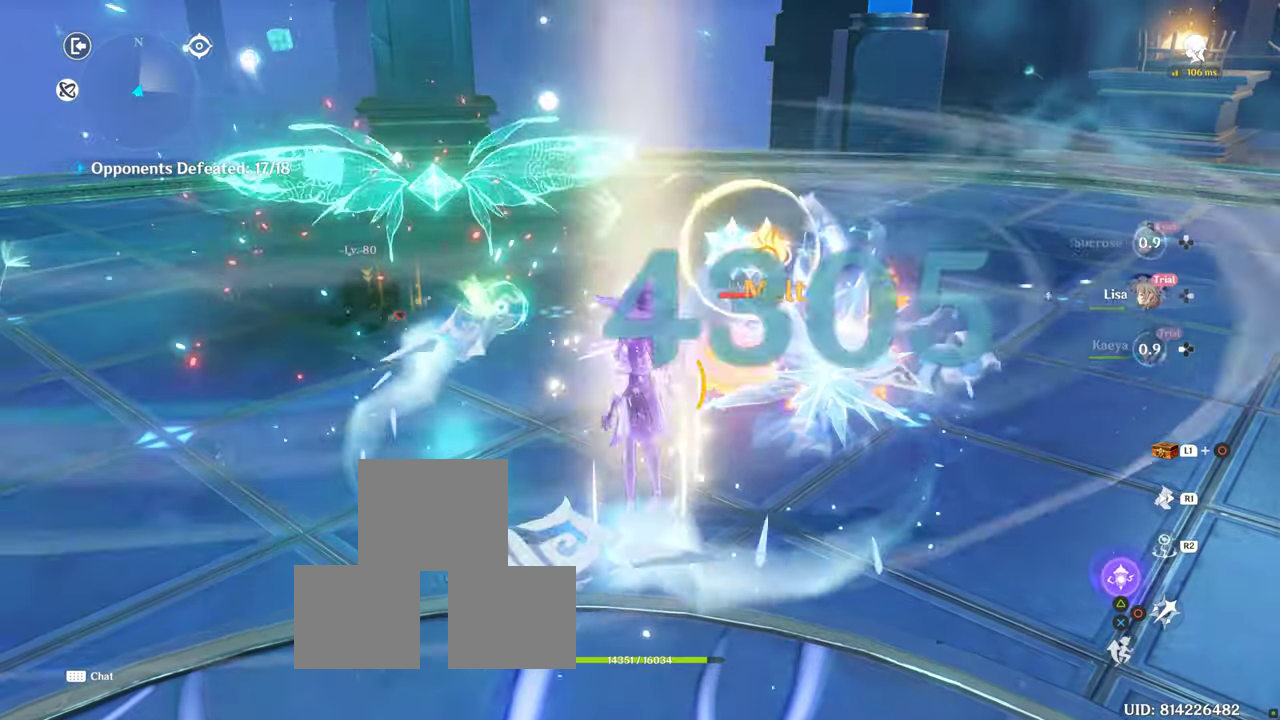
{"dt_ms": 500, "buttons": ["TRIANGLE"], "left_stick": "center", "right_stick": "center", "events": [[16, "DPAD_RIGHT", "up"], [66, "DPAD_RIGHT", "down"], [133, "TRIANGLE", "down"], [216, "DPAD_RIGHT", "up"], [283, "TRIANGLE", "up"], [366, "TRIANGLE", "down"]]}
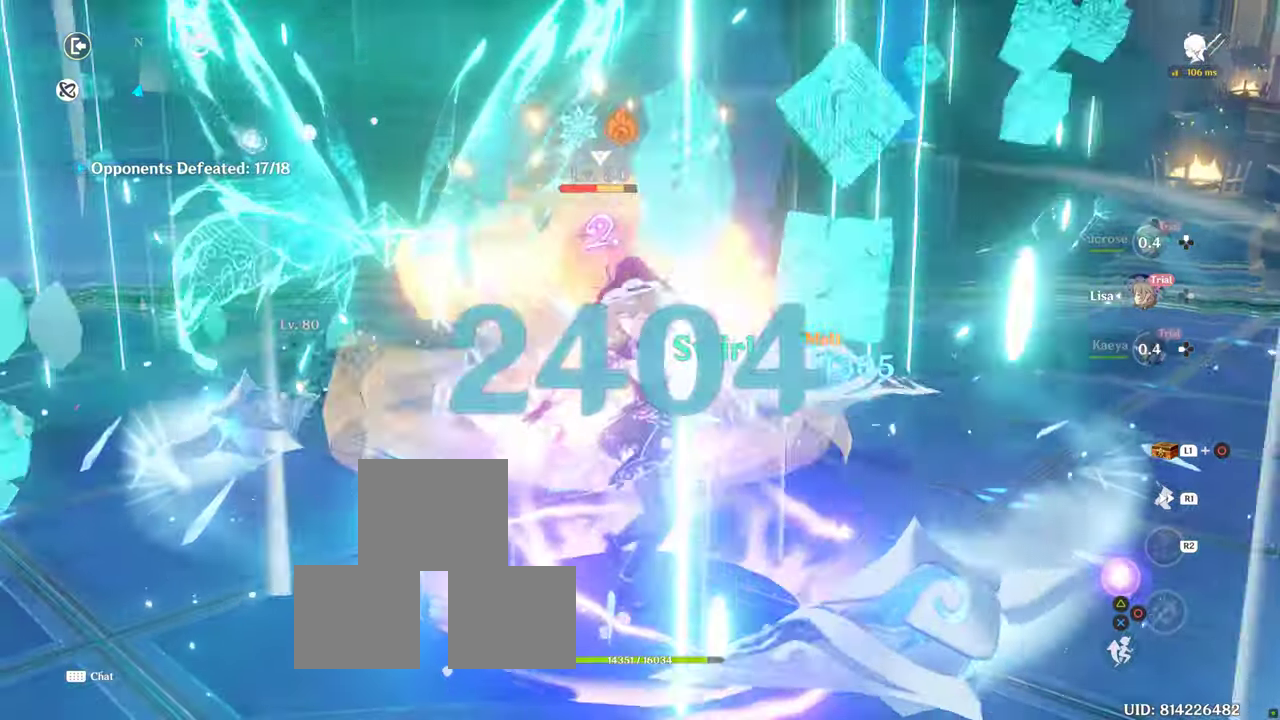
{"dt_ms": 500, "buttons": [], "left_stick": "center", "right_stick": "center", "events": [[66, "TRIANGLE", "up"], [200, "DPAD_LEFT", "down"], [250, "DPAD_LEFT", "up"]]}
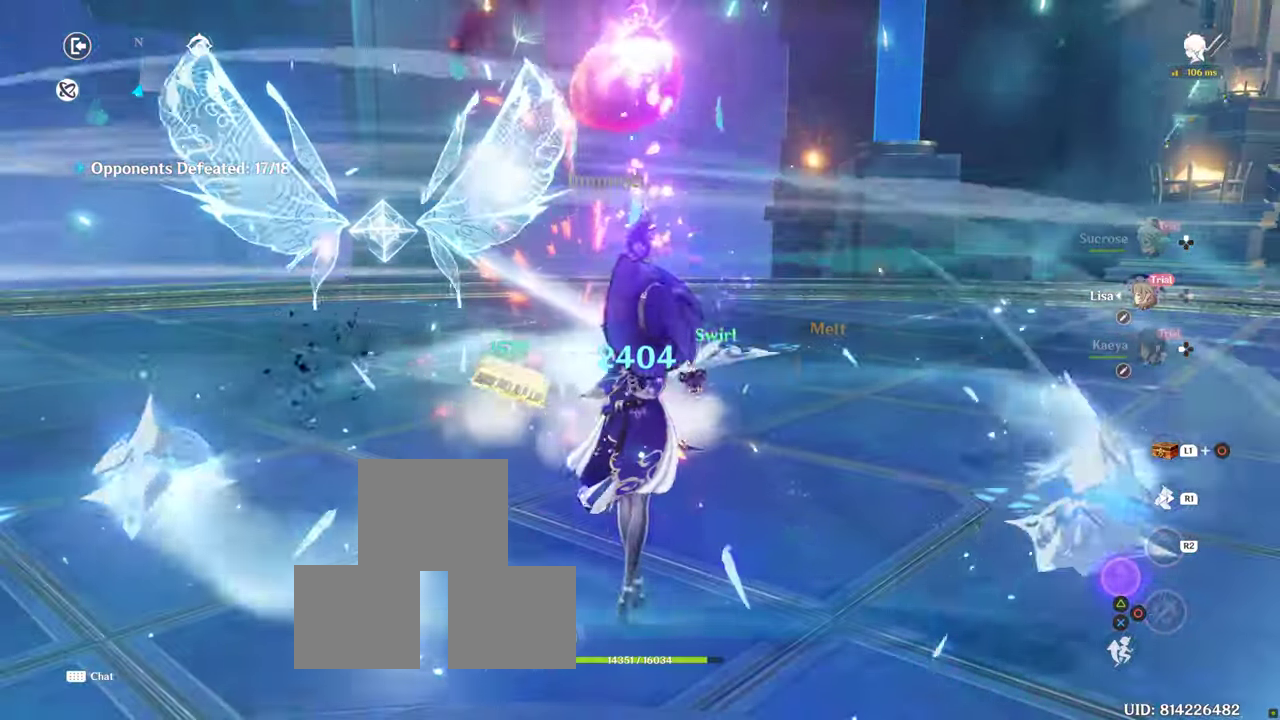
{"dt_ms": 1000, "buttons": ["DPAD_UP"], "left_stick": "center", "right_stick": "center"}
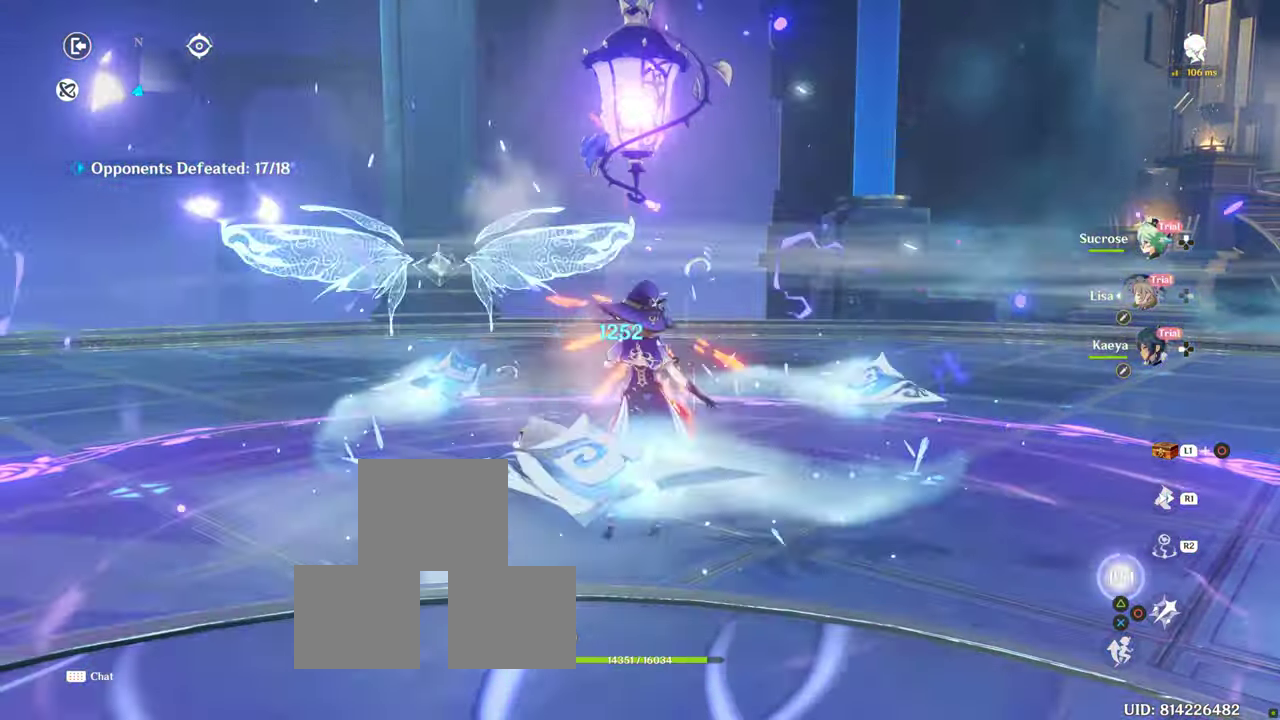
{"dt_ms": 500, "buttons": [], "left_stick": "right", "right_stick": "left", "events": [[16, "CROSS", "down"], [83, "DPAD_UP", "up"], [216, "CROSS", "up"], [266, "CROSS", "down"], [350, "right_stick", "left"], [416, "CROSS", "up"], [416, "left_stick", "right"]]}
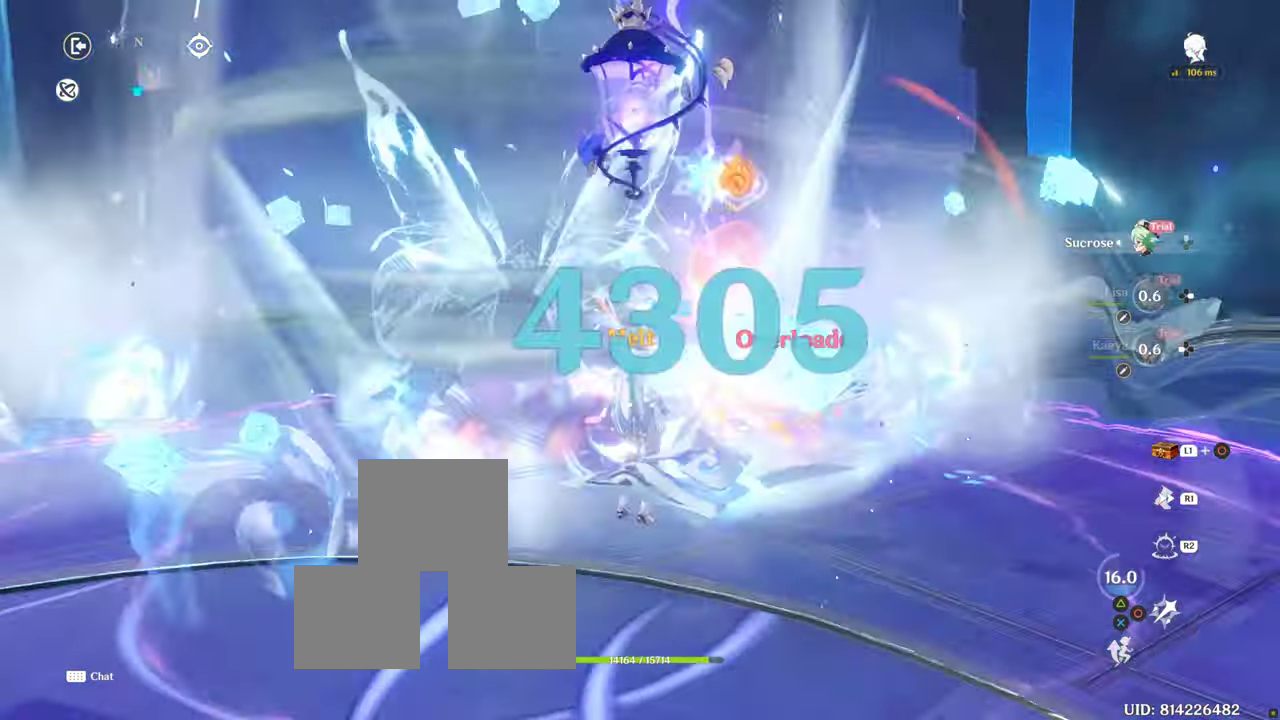
{"dt_ms": 500, "buttons": [], "left_stick": "center", "right_stick": "center", "events": [[433, "left_stick", "center"], [450, "right_stick", "center"]]}
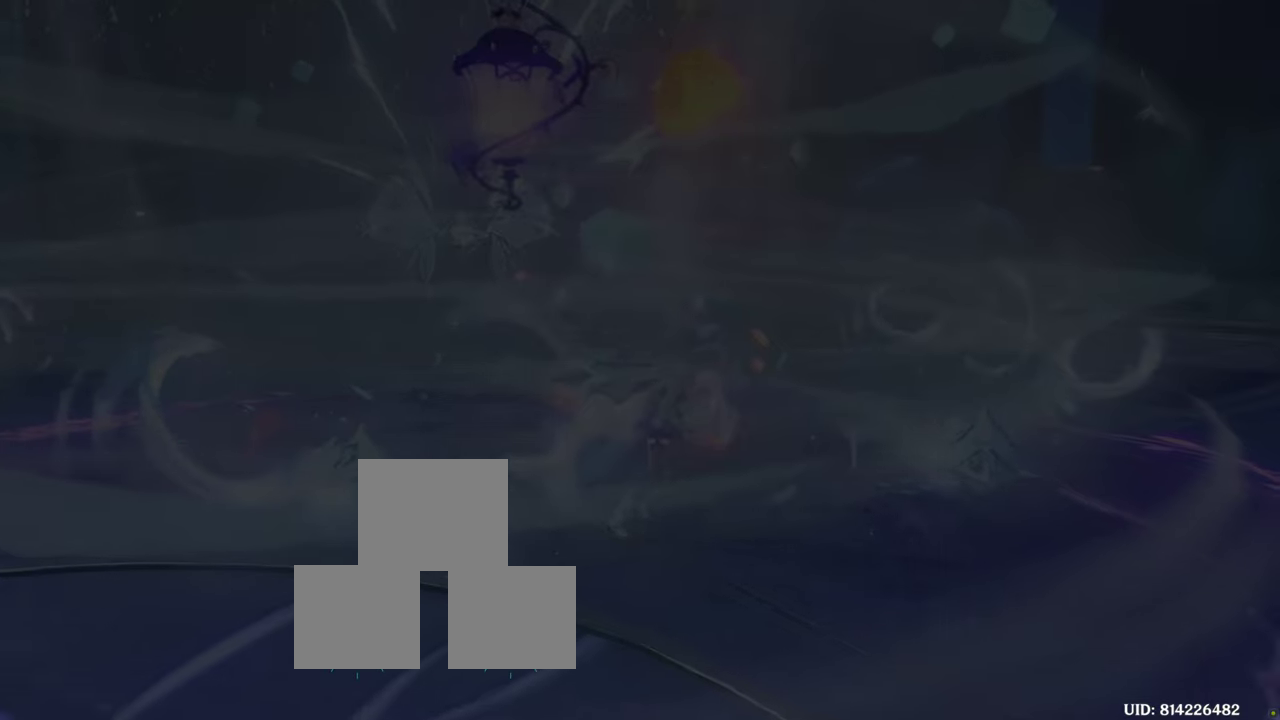
{"dt_ms": 500, "buttons": [], "left_stick": "center", "right_stick": "center", "events": []}